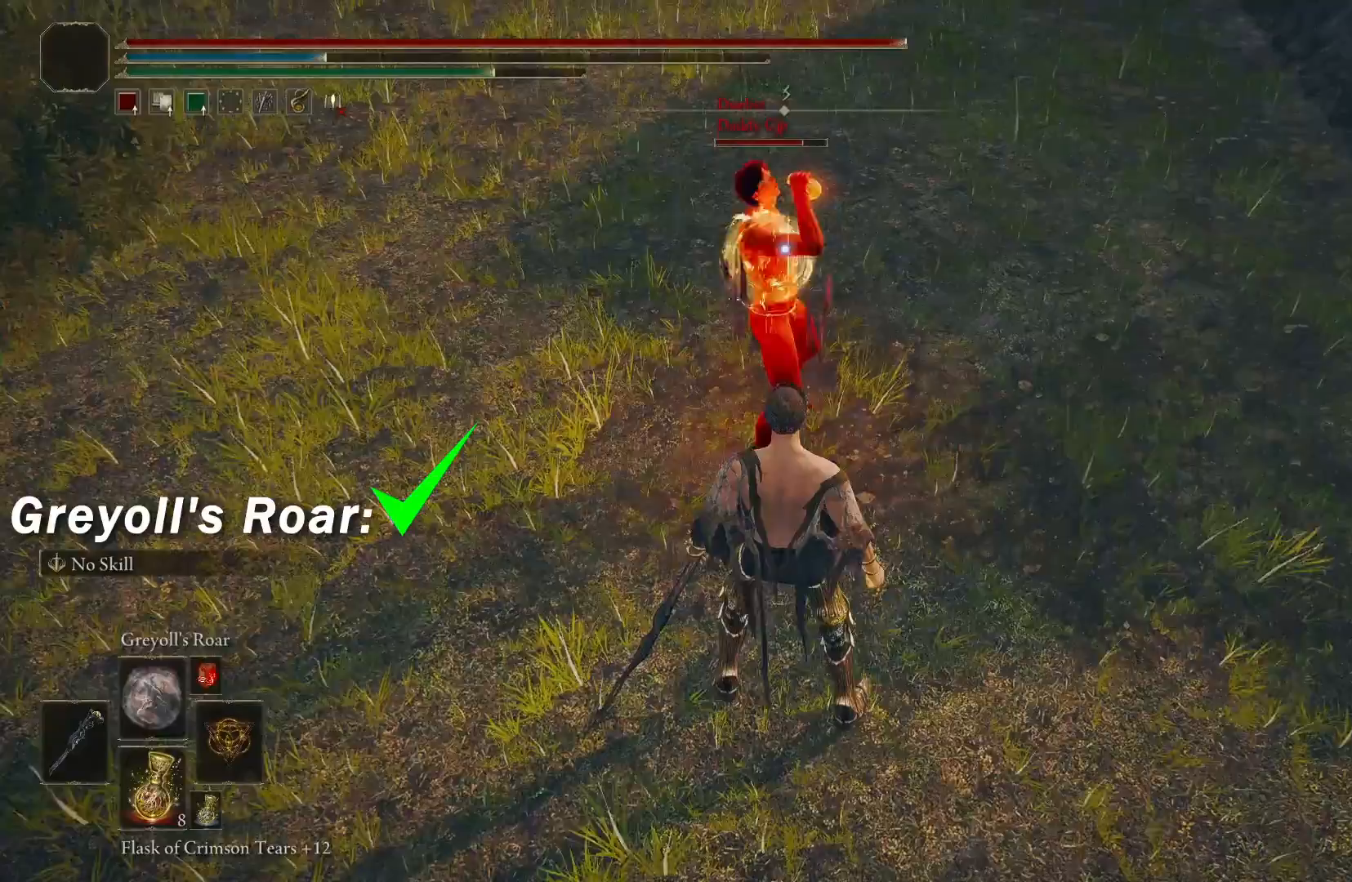
Gameplay with a controller (Xbox layout); each line is a JSON object with the inputs held at the frame after it. "events" lists button and stick changes between this image and that frame as [ms after this image, input, new state], when the widget could be followed in between.
{"buttons": [], "left_stick": "center", "right_stick": "center", "events": [[133, "R1", "down"], [317, "R1", "up"]]}
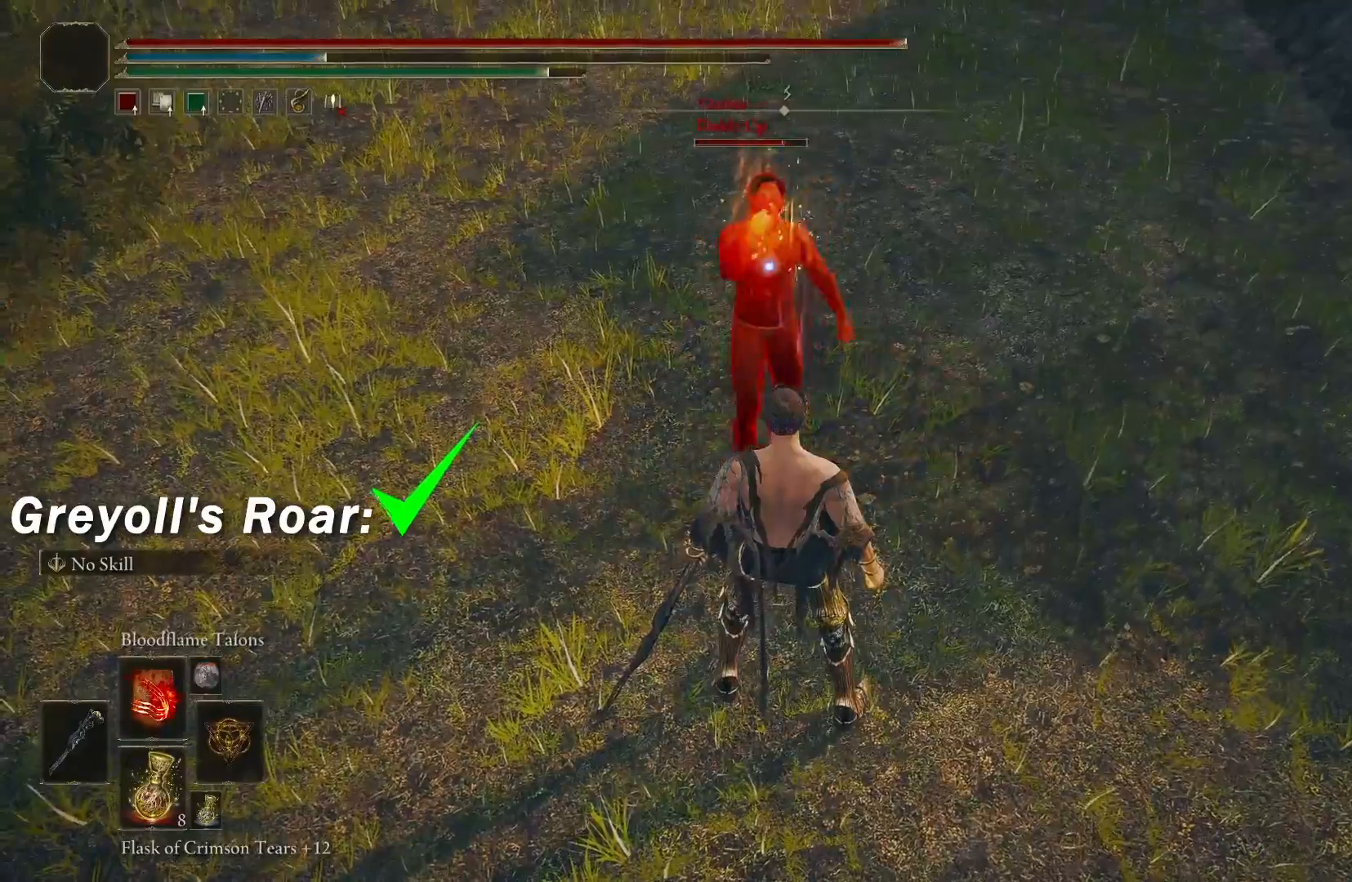
{"buttons": [], "left_stick": "center", "right_stick": "center", "events": []}
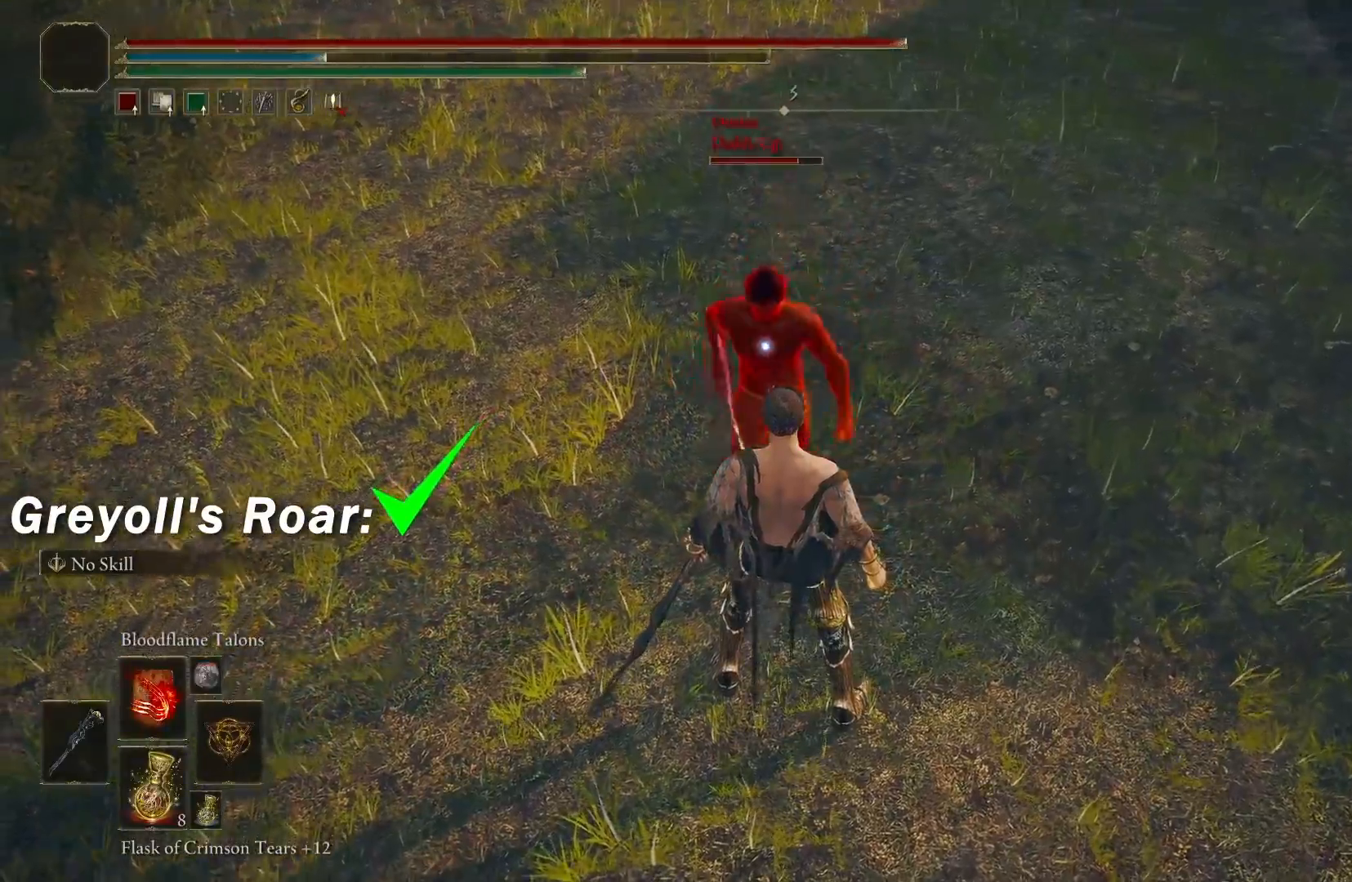
{"buttons": [], "left_stick": "center", "right_stick": "center", "events": []}
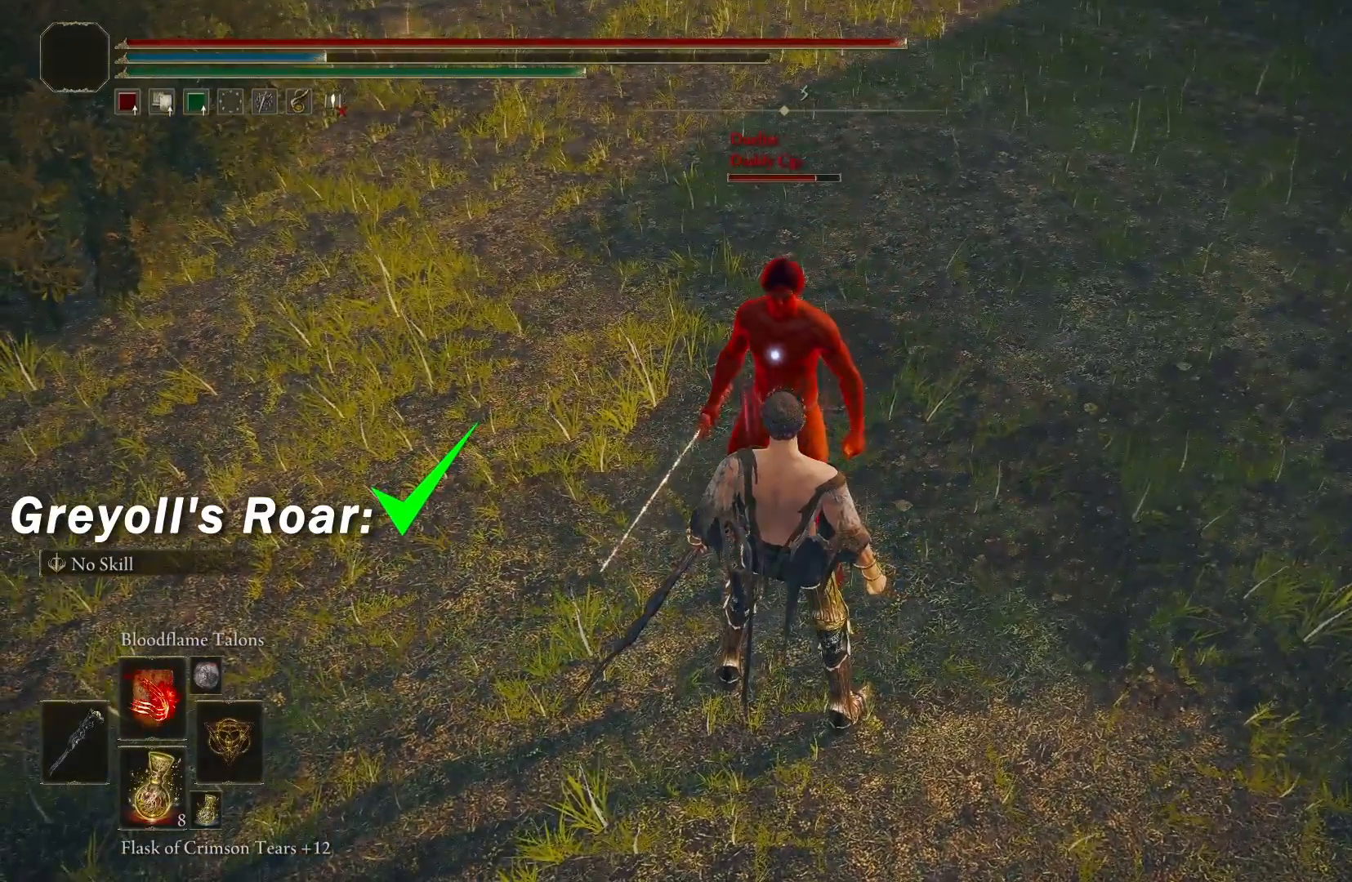
{"buttons": [], "left_stick": "center", "right_stick": "center", "events": [[367, "X", "down"], [450, "X", "up"]]}
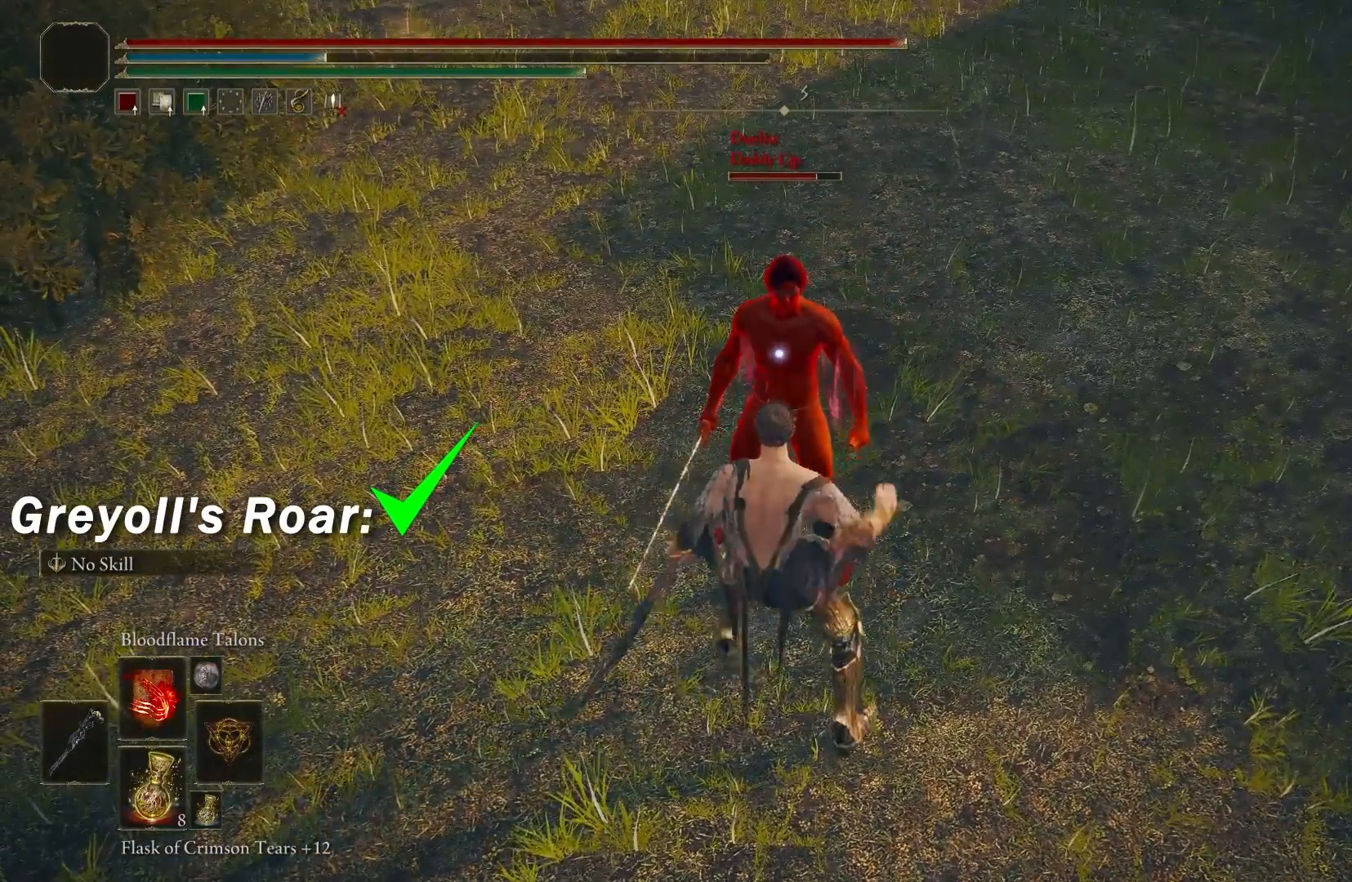
{"buttons": [], "left_stick": "center", "right_stick": "center", "events": [[83, "R1", "down"], [217, "R1", "up"], [333, "X", "down"], [400, "X", "up"]]}
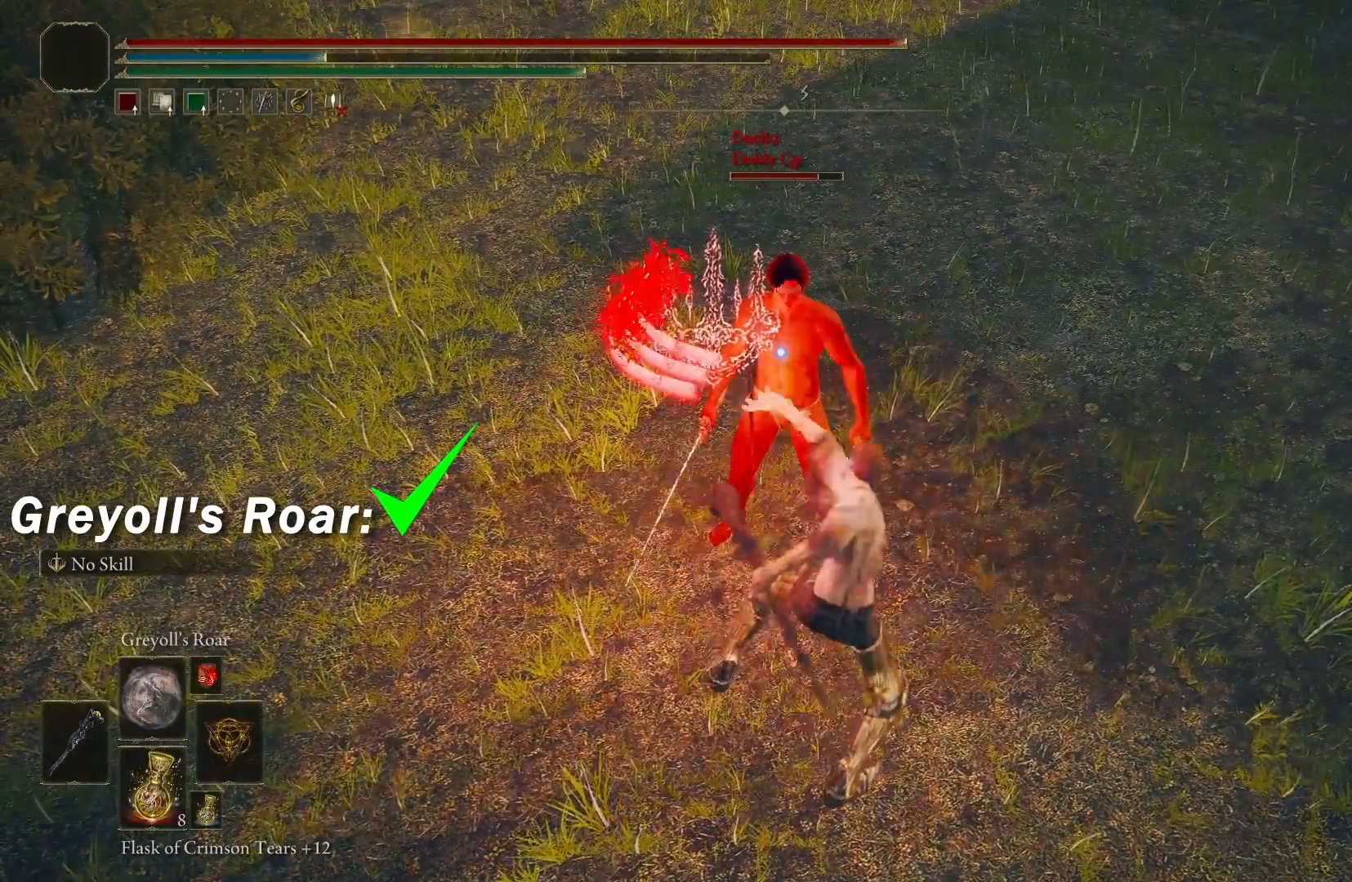
{"buttons": [], "left_stick": "center", "right_stick": "center", "events": [[17, "X", "down"], [83, "X", "up"], [200, "X", "down"], [250, "X", "up"]]}